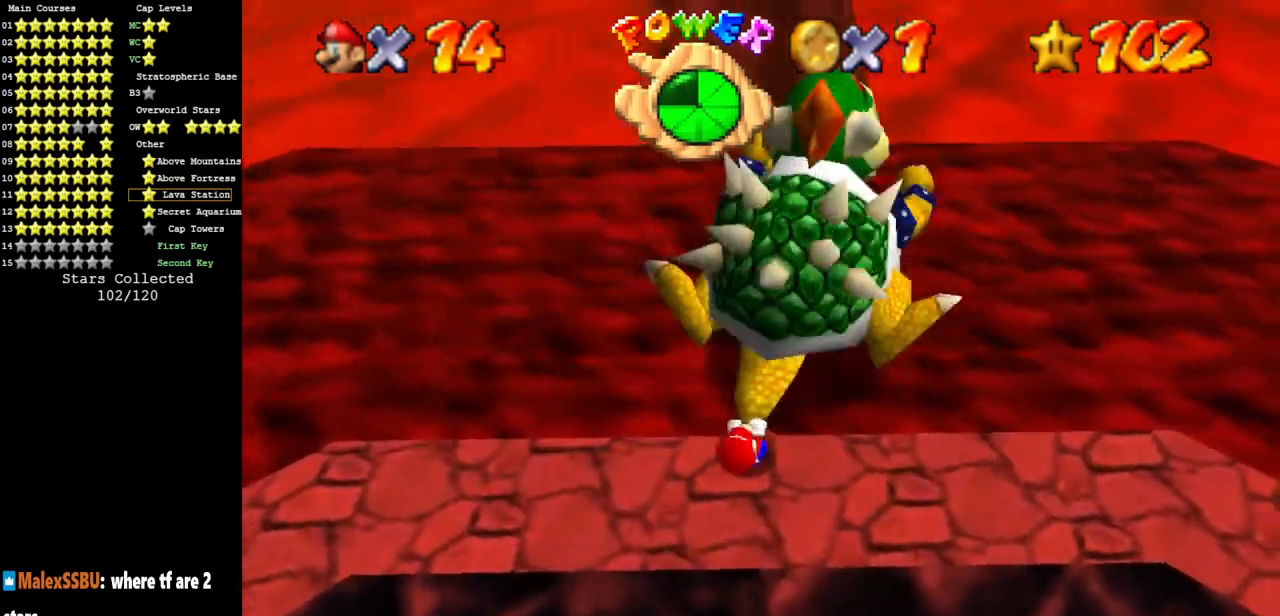
Gameplay with a controller (Nintendo layout); each line is a JSON object with the inputs held at the frame after it. "events" lists button and stick changes between this image and that frame as [ms after this image, input, new state], when the widget could be followed in between. Not read: L3 R3 other_buttons.
{"buttons": [], "left_stick": "down-left", "events": [[184, "left_stick", "down"], [251, "left_stick", "down-left"]]}
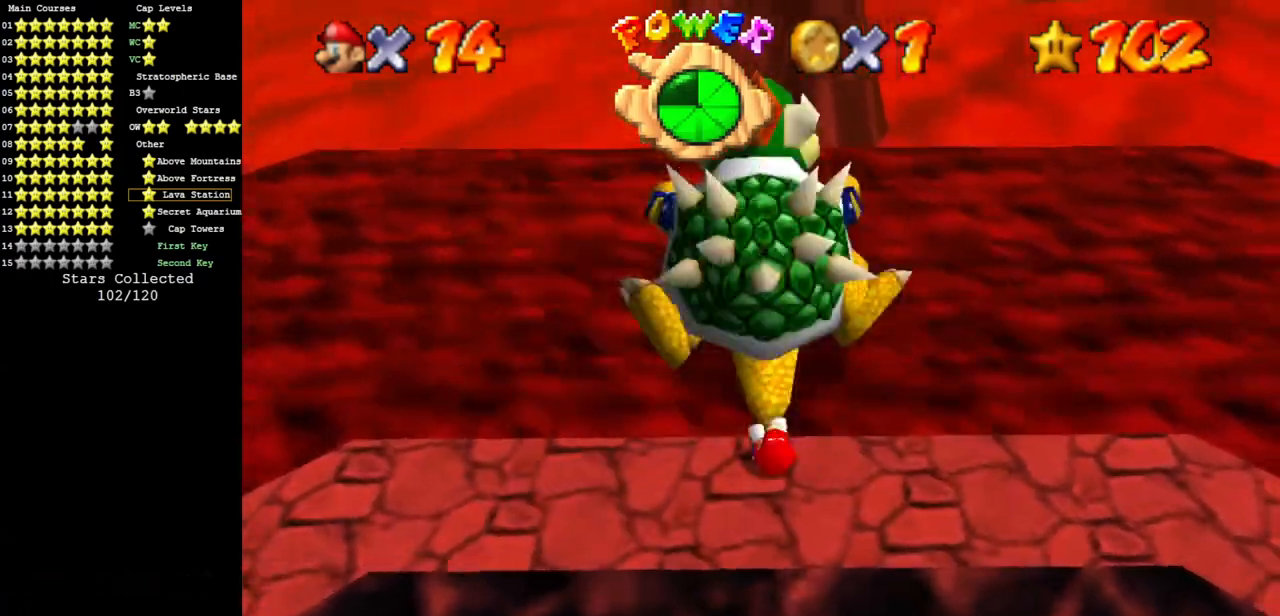
{"buttons": [], "left_stick": "up", "events": [[17, "left_stick", "up-right"], [117, "left_stick", "down-right"], [300, "left_stick", "left"], [450, "left_stick", "up"]]}
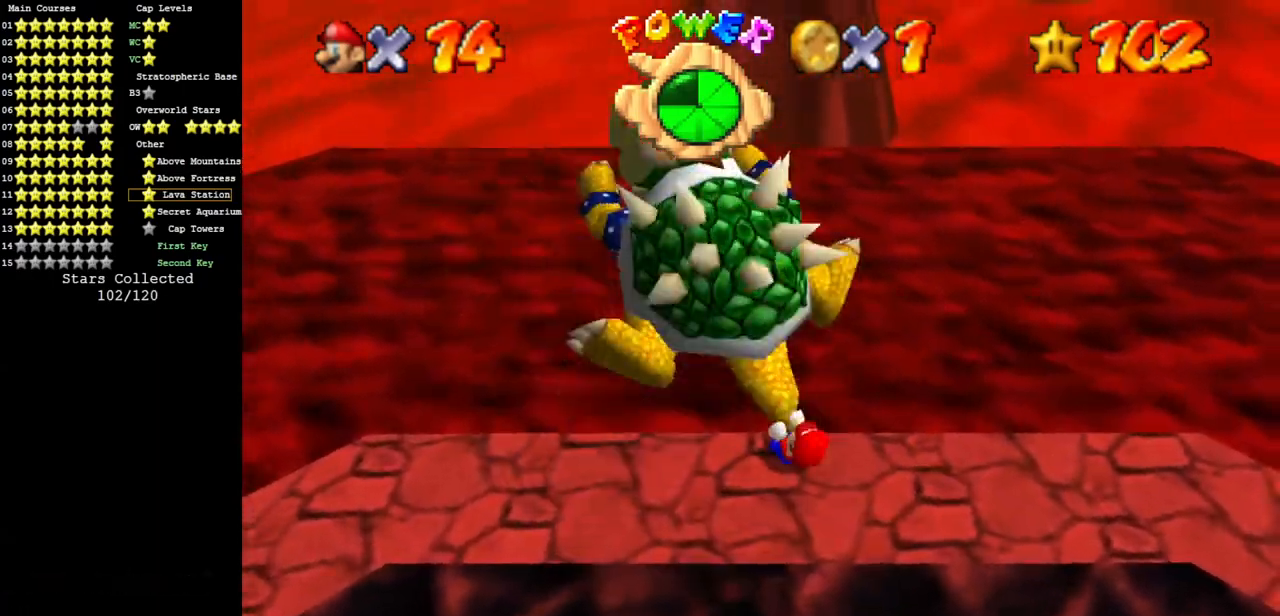
{"buttons": [], "left_stick": "up", "events": [[84, "left_stick", "right"], [201, "left_stick", "down"], [351, "left_stick", "left"], [451, "left_stick", "up"]]}
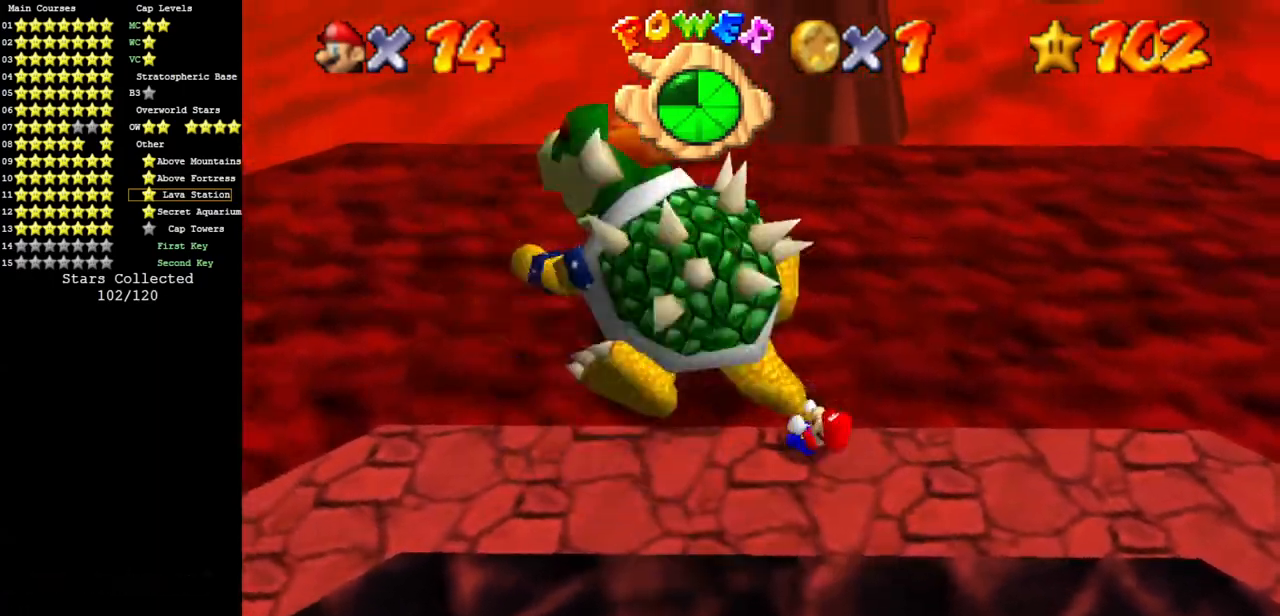
{"buttons": [], "left_stick": "up", "events": [[117, "left_stick", "right"], [250, "left_stick", "down"], [384, "left_stick", "left"], [450, "left_stick", "up"]]}
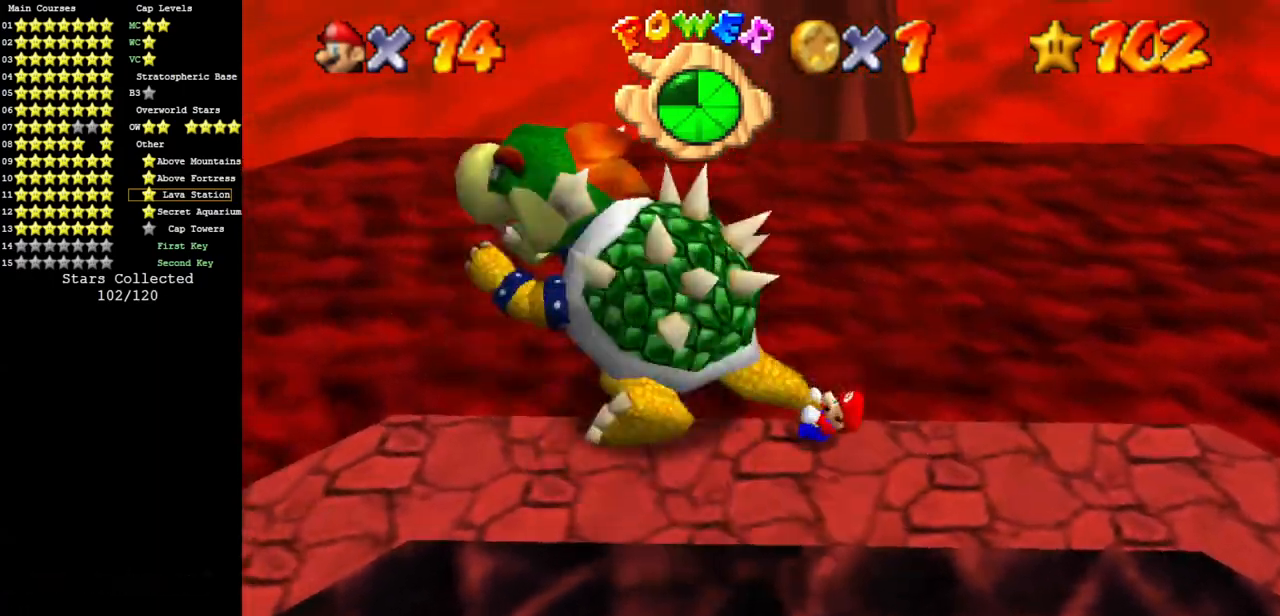
{"buttons": [], "left_stick": "up-left", "events": [[151, "left_stick", "right"], [284, "left_stick", "down"], [384, "left_stick", "left"], [484, "left_stick", "up-left"]]}
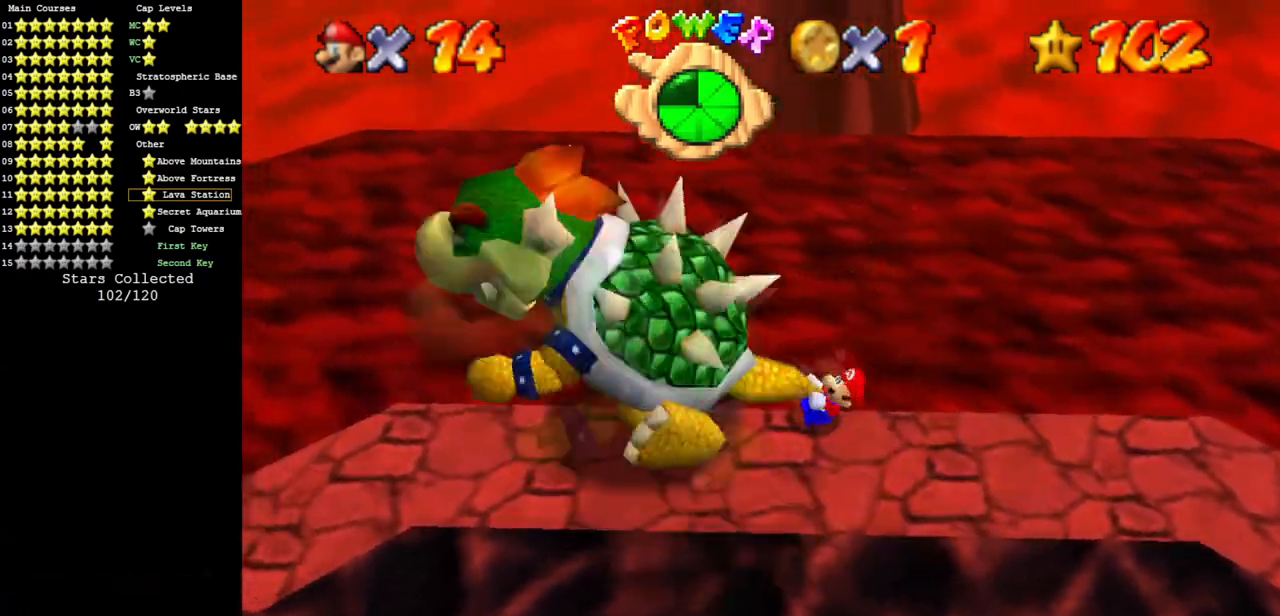
{"buttons": [], "left_stick": "up-left", "events": [[34, "left_stick", "up"], [250, "left_stick", "down-right"], [417, "left_stick", "down-left"], [484, "left_stick", "up-left"]]}
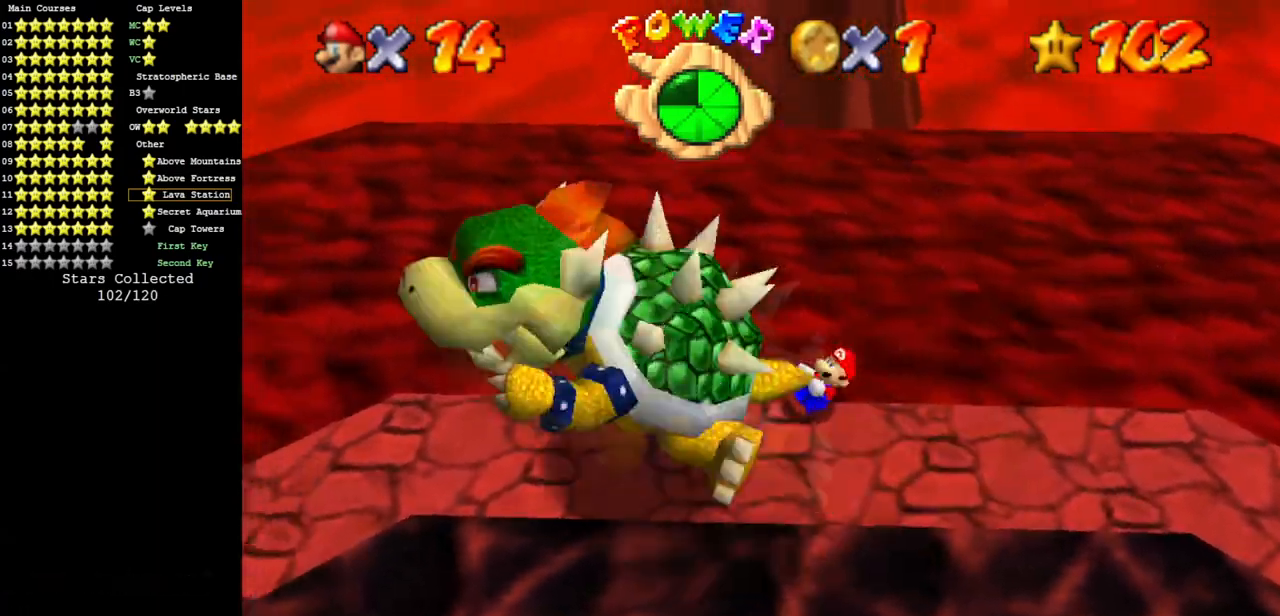
{"buttons": [], "left_stick": "left", "events": [[16, "left_stick", "up"], [267, "left_stick", "right"], [350, "left_stick", "down"], [484, "left_stick", "left"]]}
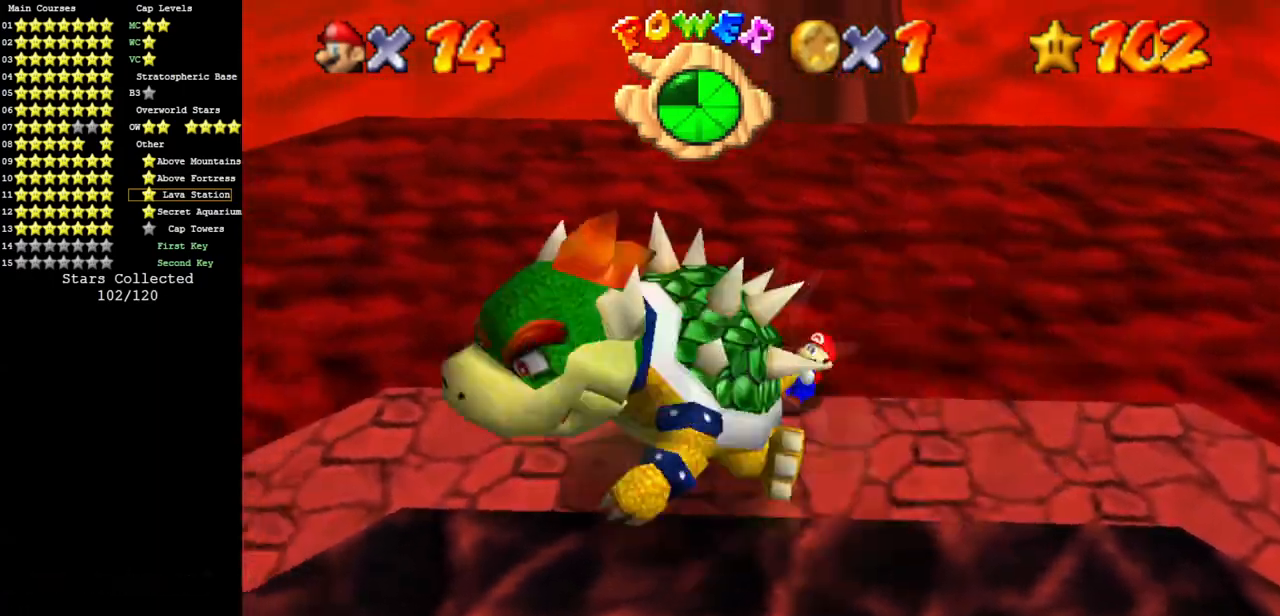
{"buttons": [], "left_stick": "down-left", "events": [[67, "left_stick", "up"], [384, "left_stick", "down-right"], [501, "left_stick", "down-left"]]}
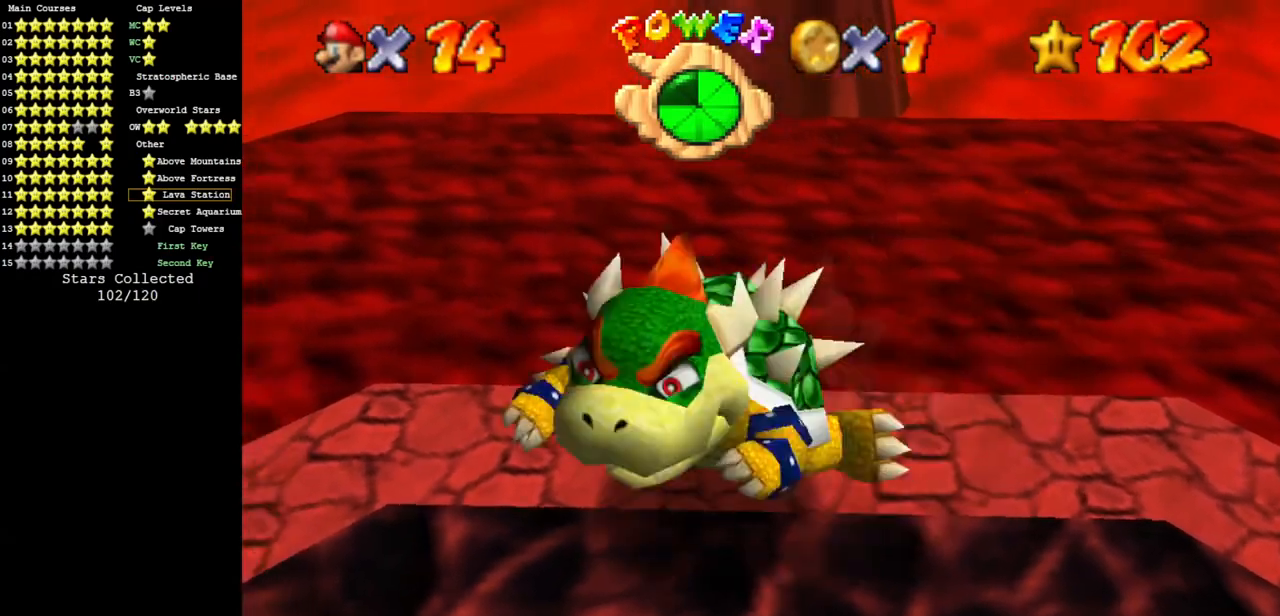
{"buttons": [], "left_stick": "down", "events": [[50, "left_stick", "up-left"], [150, "left_stick", "up"], [317, "left_stick", "right"], [467, "left_stick", "down"]]}
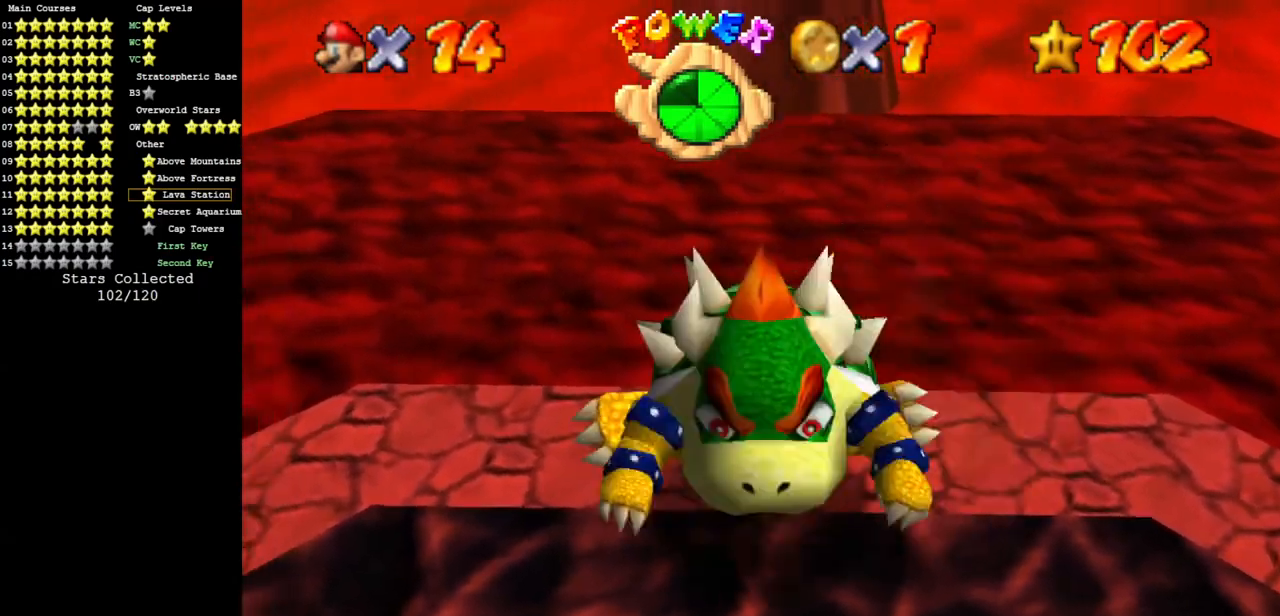
{"buttons": [], "left_stick": "down", "events": [[67, "left_stick", "left"], [217, "left_stick", "up"], [351, "left_stick", "right"], [501, "left_stick", "down"]]}
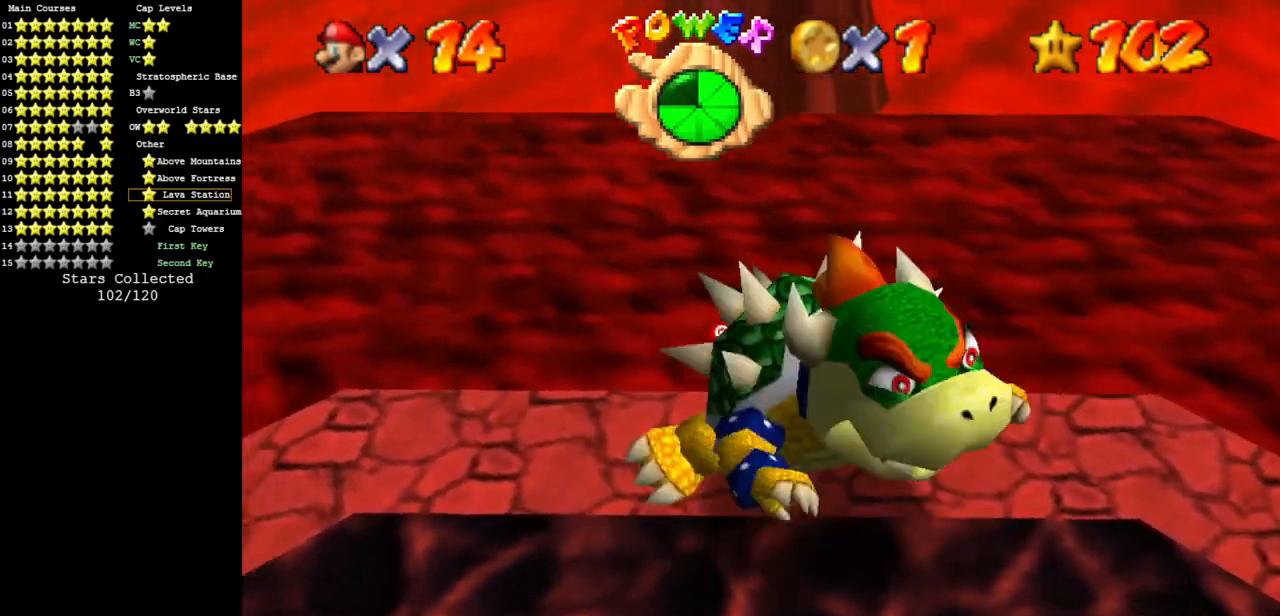
{"buttons": [], "left_stick": "down", "events": [[117, "left_stick", "left"], [217, "left_stick", "up"], [417, "left_stick", "right"], [500, "left_stick", "down"]]}
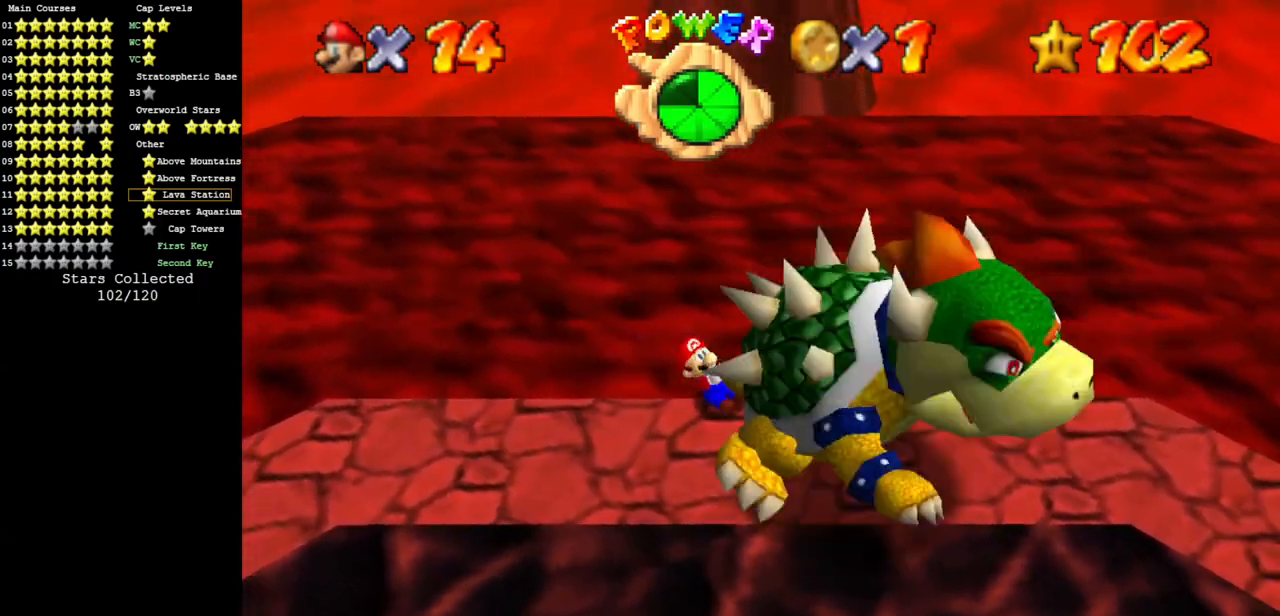
{"buttons": [], "left_stick": "right", "events": [[150, "left_stick", "left"], [217, "left_stick", "up"], [401, "left_stick", "right"]]}
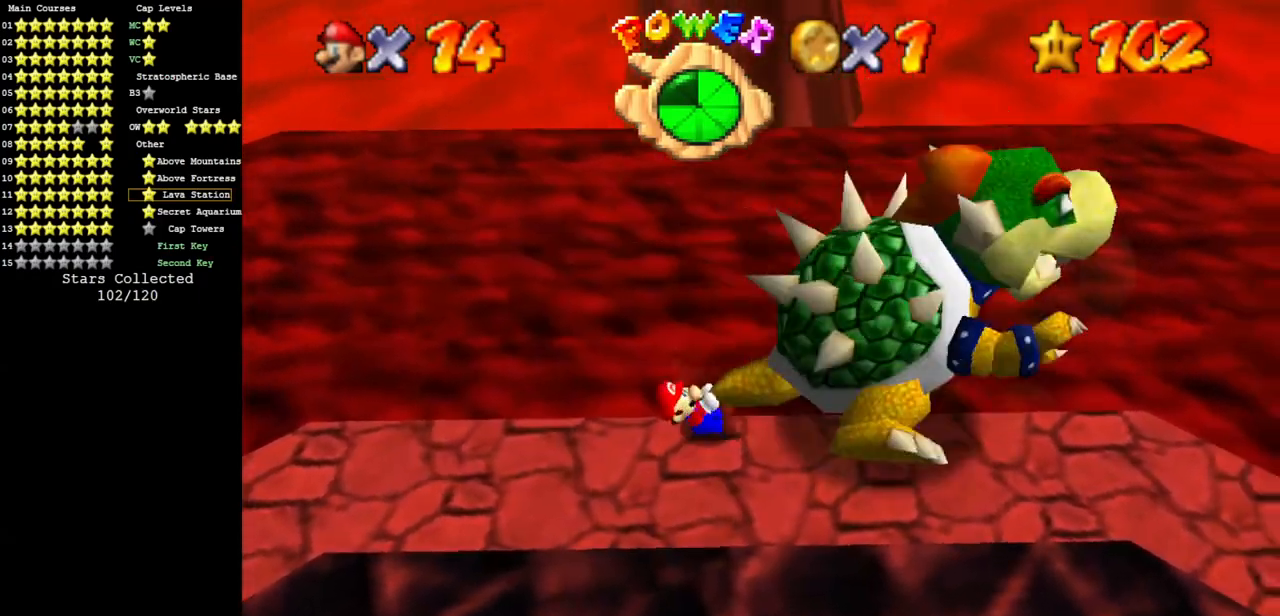
{"buttons": [], "left_stick": "down-right", "events": [[66, "left_stick", "down"], [116, "left_stick", "left"], [217, "left_stick", "up"], [400, "left_stick", "right"], [467, "left_stick", "down-right"]]}
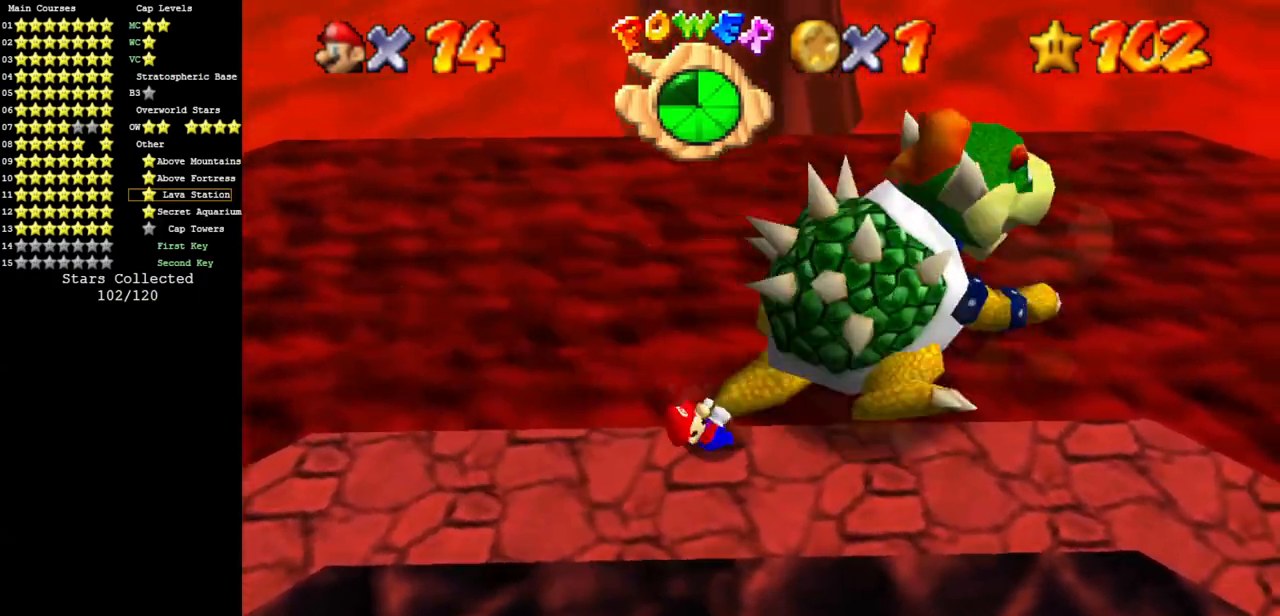
{"buttons": [], "left_stick": "down-right", "events": [[34, "left_stick", "down"], [117, "left_stick", "left"], [184, "left_stick", "up-left"], [284, "left_stick", "up"], [501, "left_stick", "down-right"]]}
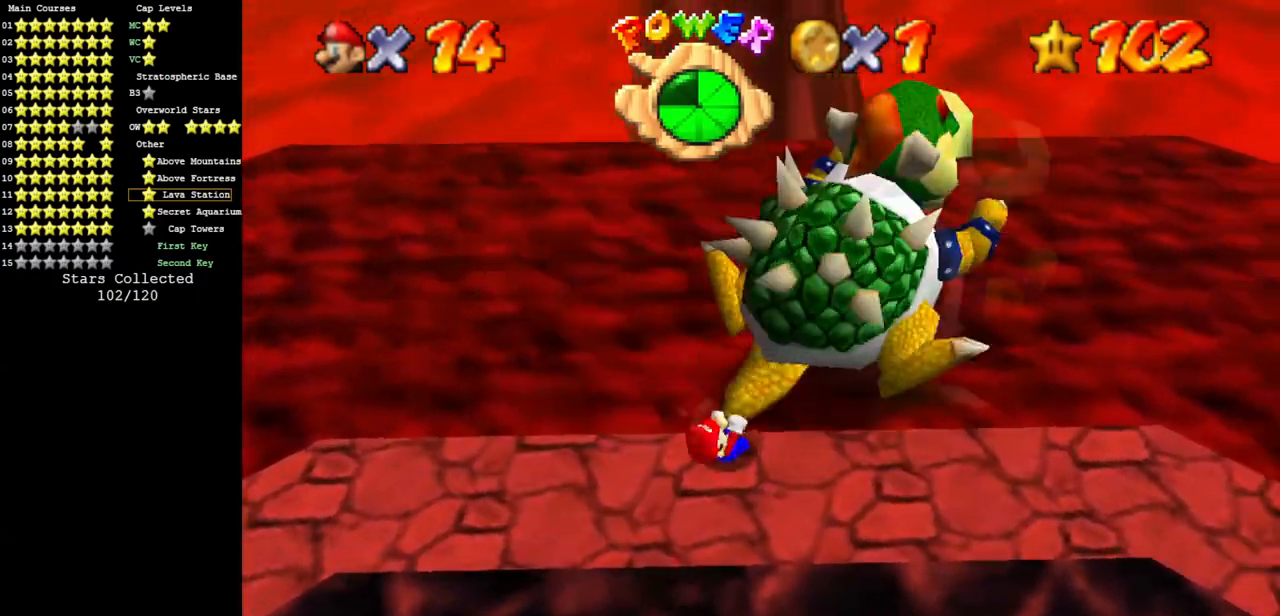
{"buttons": [], "left_stick": "up-right", "events": [[183, "left_stick", "left"], [283, "left_stick", "up"], [400, "left_stick", "up-right"]]}
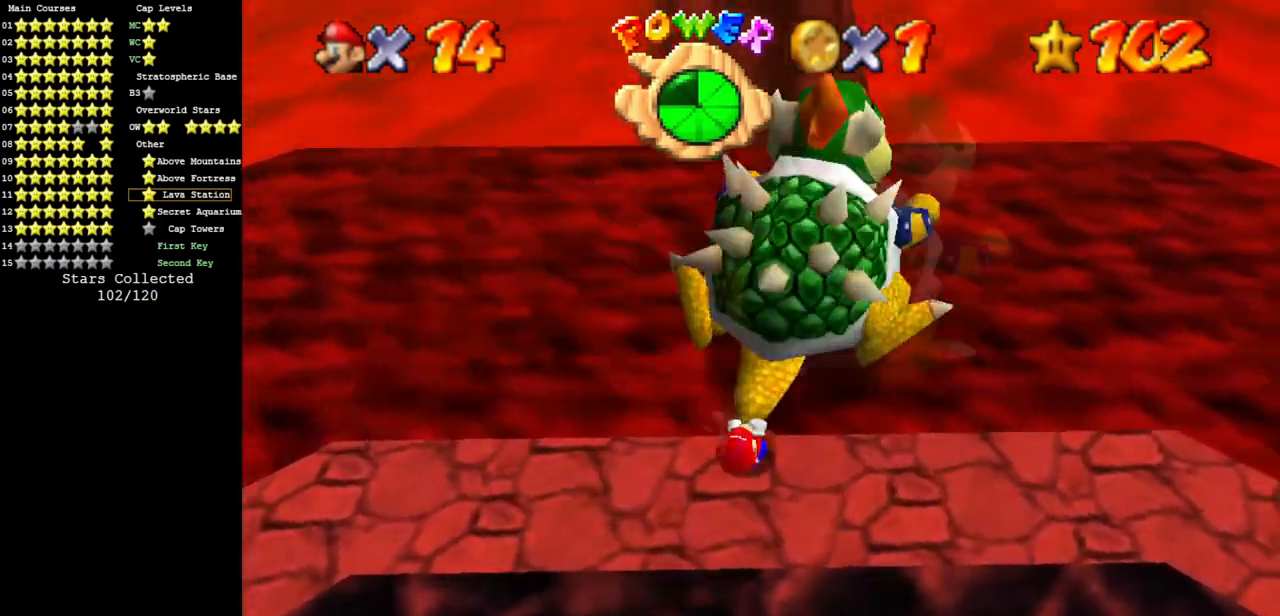
{"buttons": ["B"], "left_stick": "up-right", "events": [[34, "left_stick", "down-right"], [150, "left_stick", "down-left"], [217, "left_stick", "up"], [401, "left_stick", "up-right"], [501, "B", "down"]]}
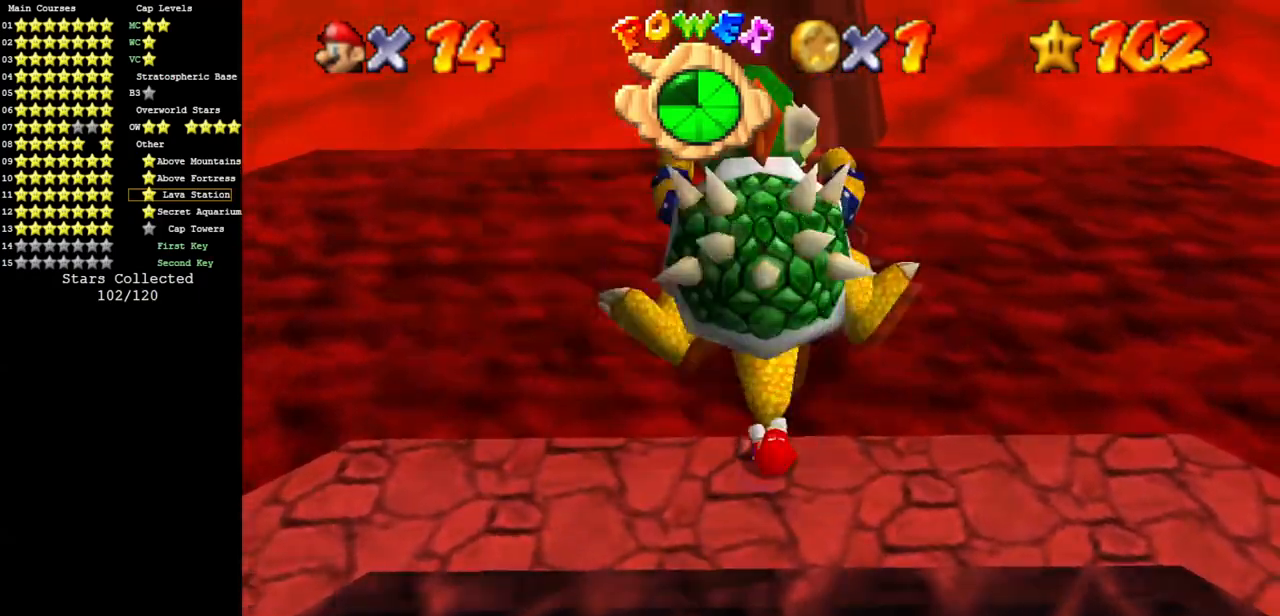
{"buttons": [], "left_stick": "center", "events": [[33, "left_stick", "center"], [66, "B", "up"]]}
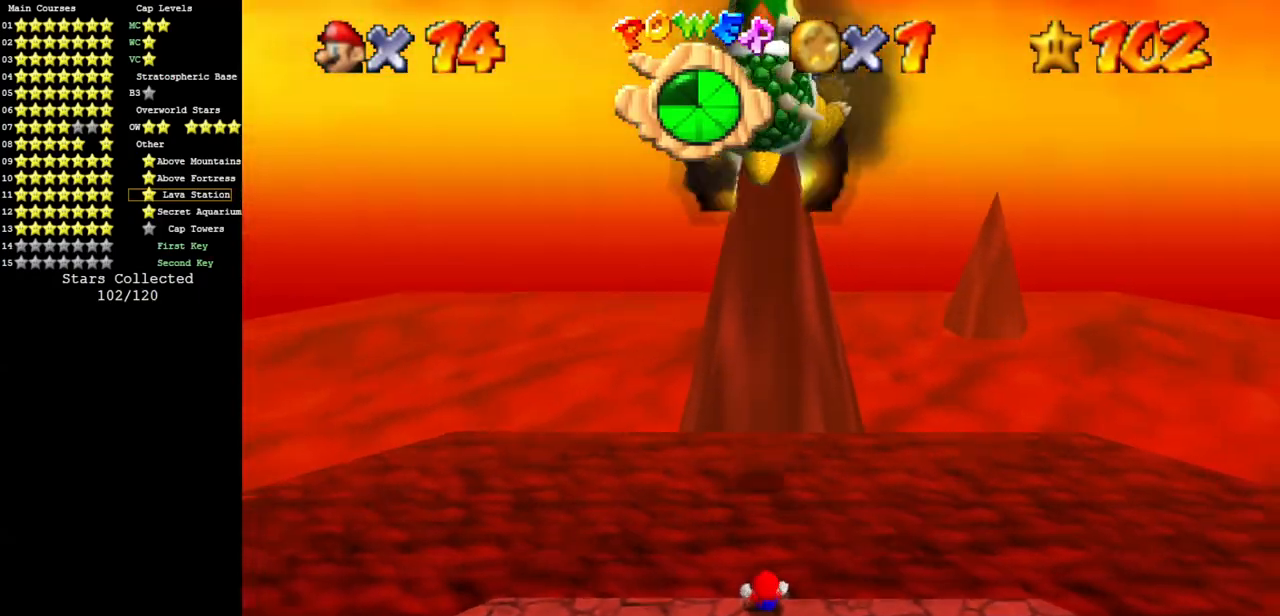
{"buttons": ["C_DOWN", "C_LEFT"], "left_stick": "down", "events": [[134, "C_LEFT", "down"], [167, "C_DOWN", "down"], [234, "C_DOWN", "up"], [267, "C_LEFT", "up"], [351, "C_LEFT", "down"], [367, "left_stick", "down"], [384, "C_DOWN", "down"]]}
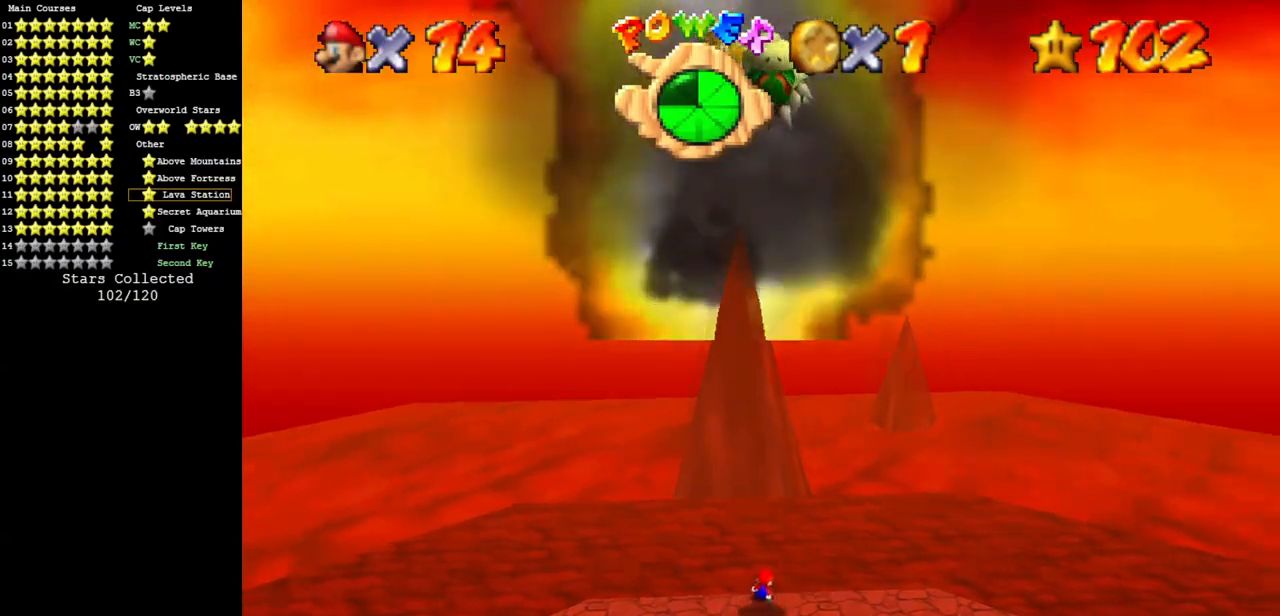
{"buttons": ["A"], "left_stick": "down-right", "events": [[50, "C_DOWN", "up"], [50, "C_LEFT", "up"], [300, "left_stick", "down-right"], [433, "A", "down"]]}
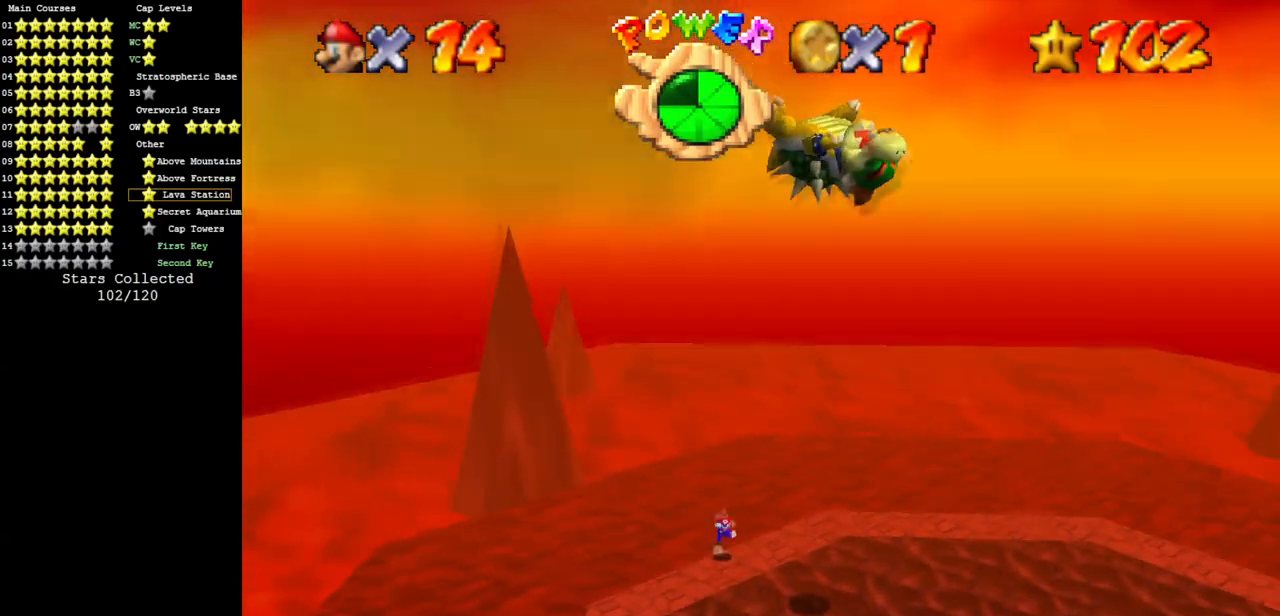
{"buttons": [], "left_stick": "down-right", "events": [[134, "A", "up"]]}
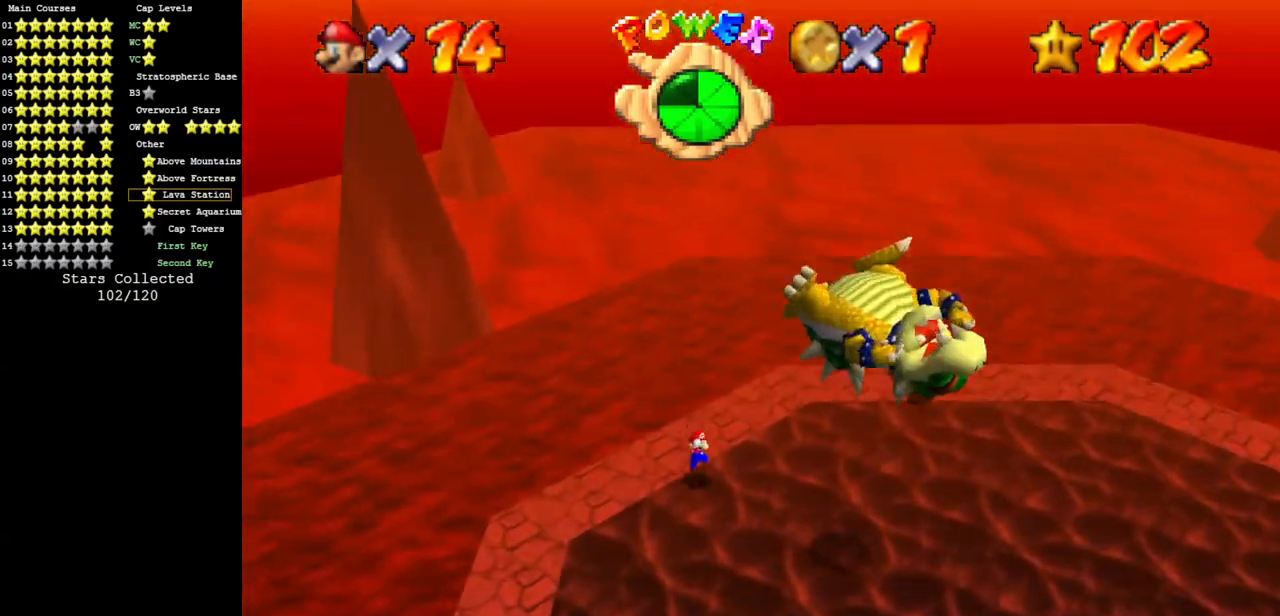
{"buttons": [], "left_stick": "down-right", "events": [[66, "B", "down"], [150, "A", "down"], [167, "B", "up"], [267, "A", "up"]]}
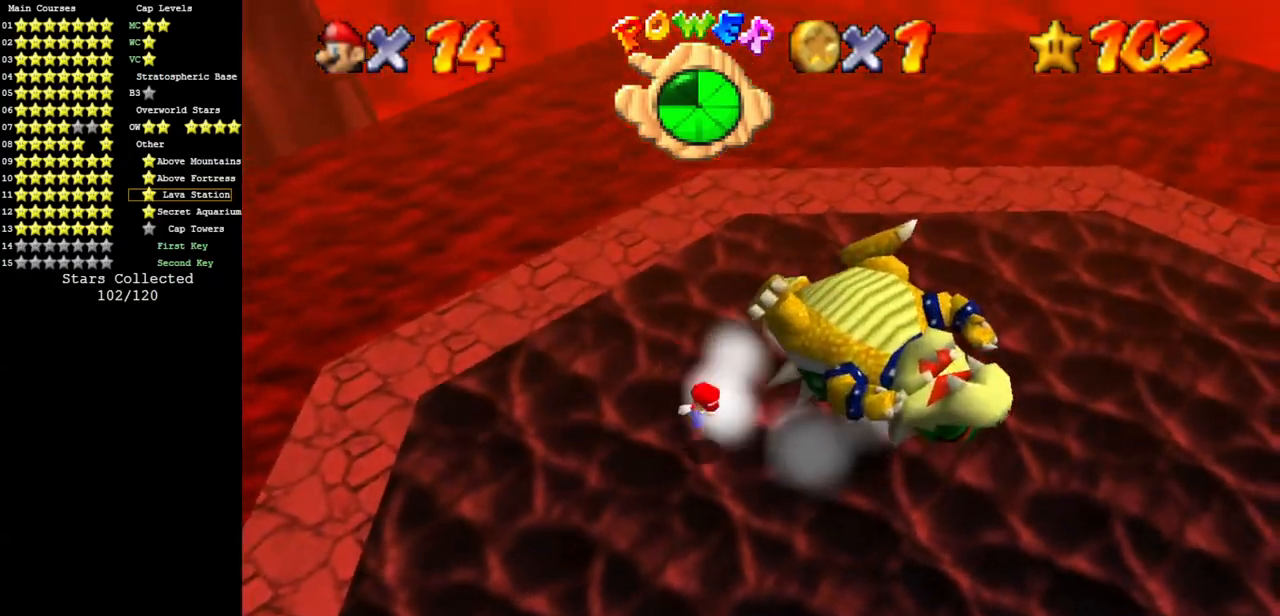
{"buttons": [], "left_stick": "center", "events": [[317, "left_stick", "center"], [401, "A", "down"], [401, "B", "down"], [501, "A", "up"], [501, "B", "up"]]}
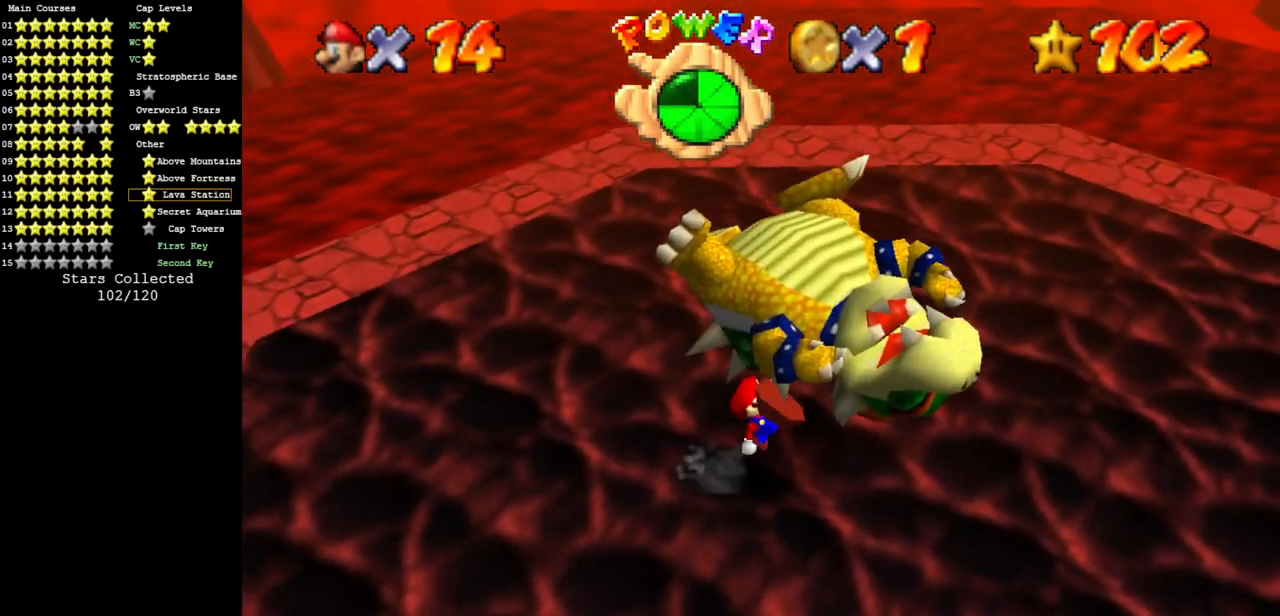
{"buttons": [], "left_stick": "center", "events": []}
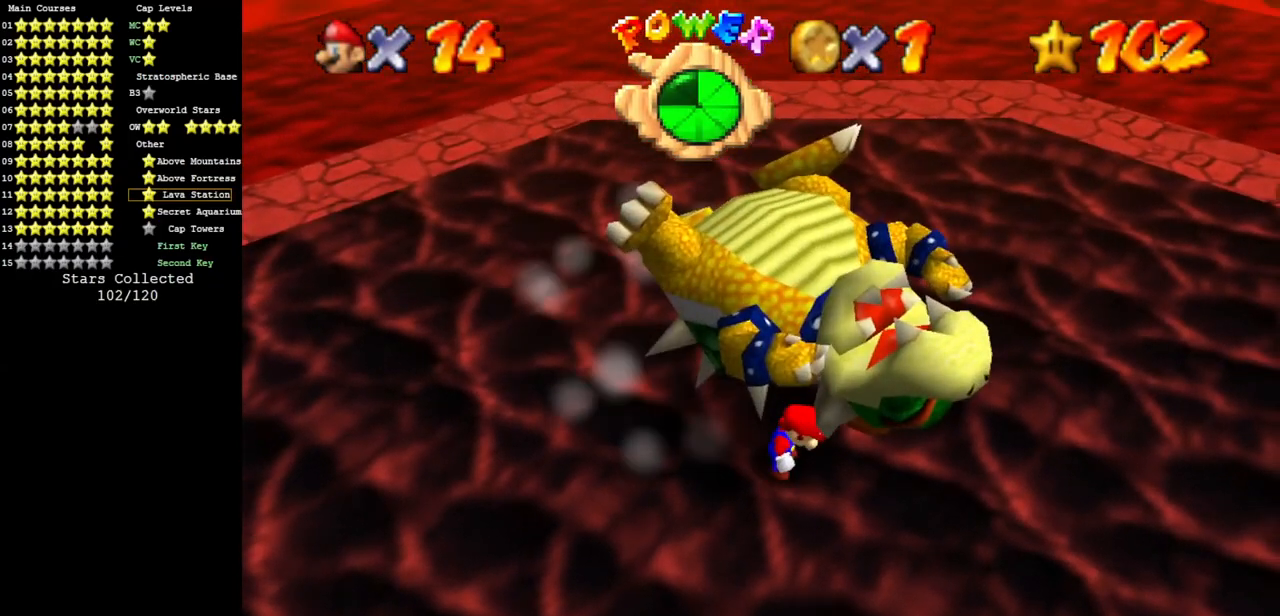
{"buttons": [], "left_stick": "center", "events": []}
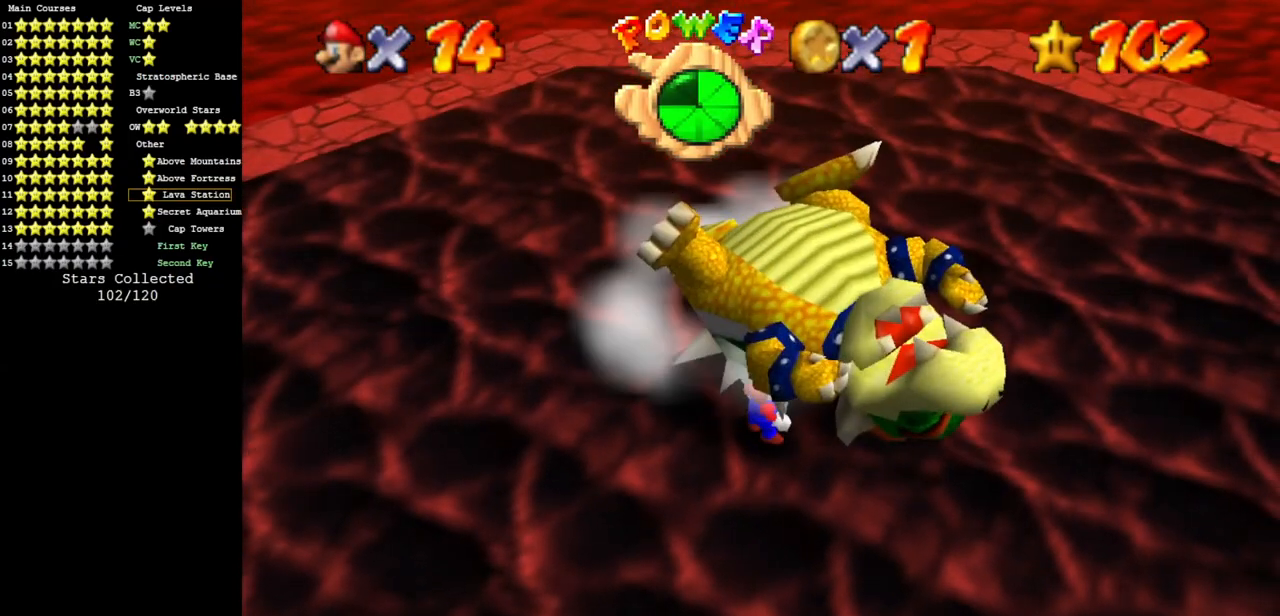
{"buttons": [], "left_stick": "center", "events": []}
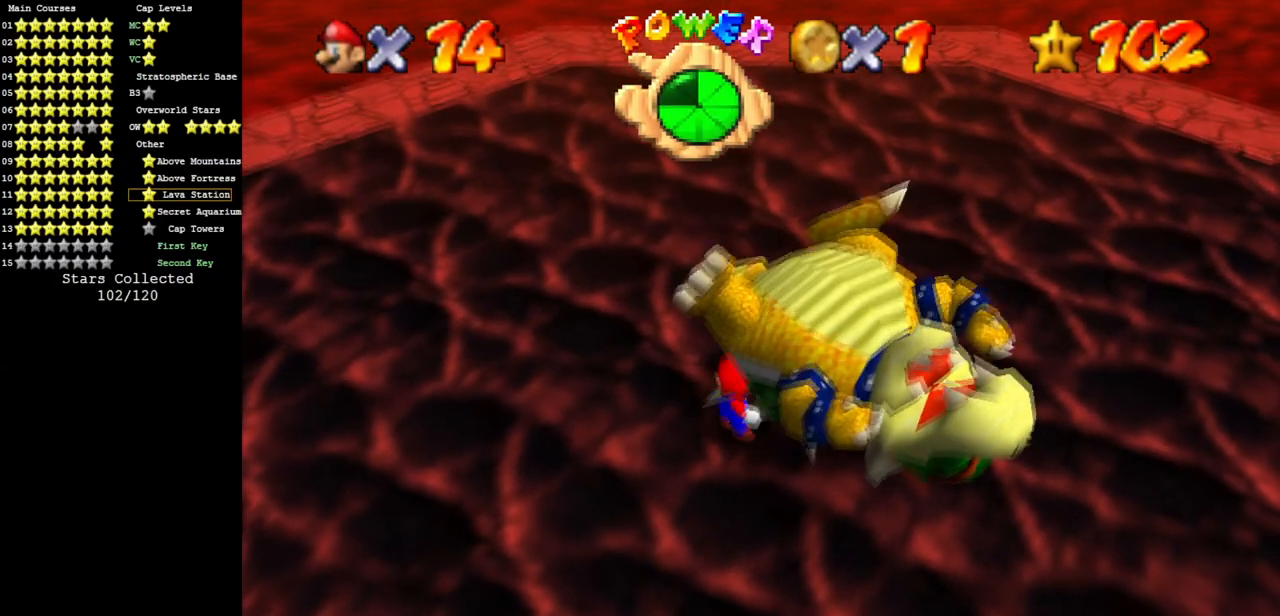
{"buttons": [], "left_stick": "center", "events": []}
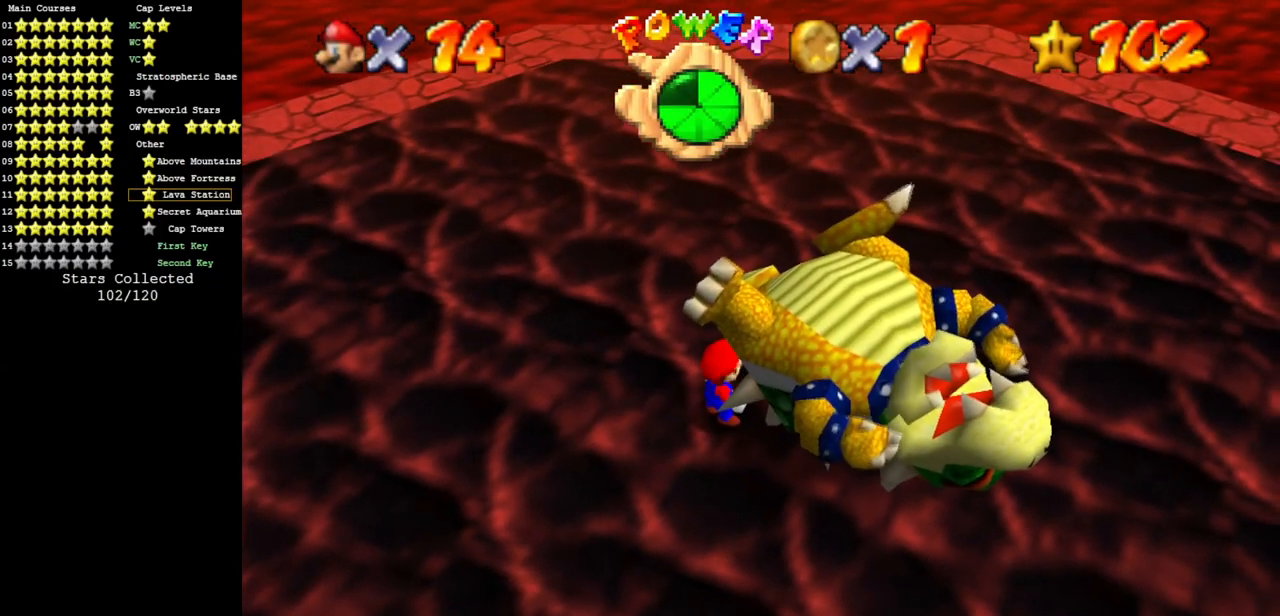
{"buttons": [], "left_stick": "center", "events": []}